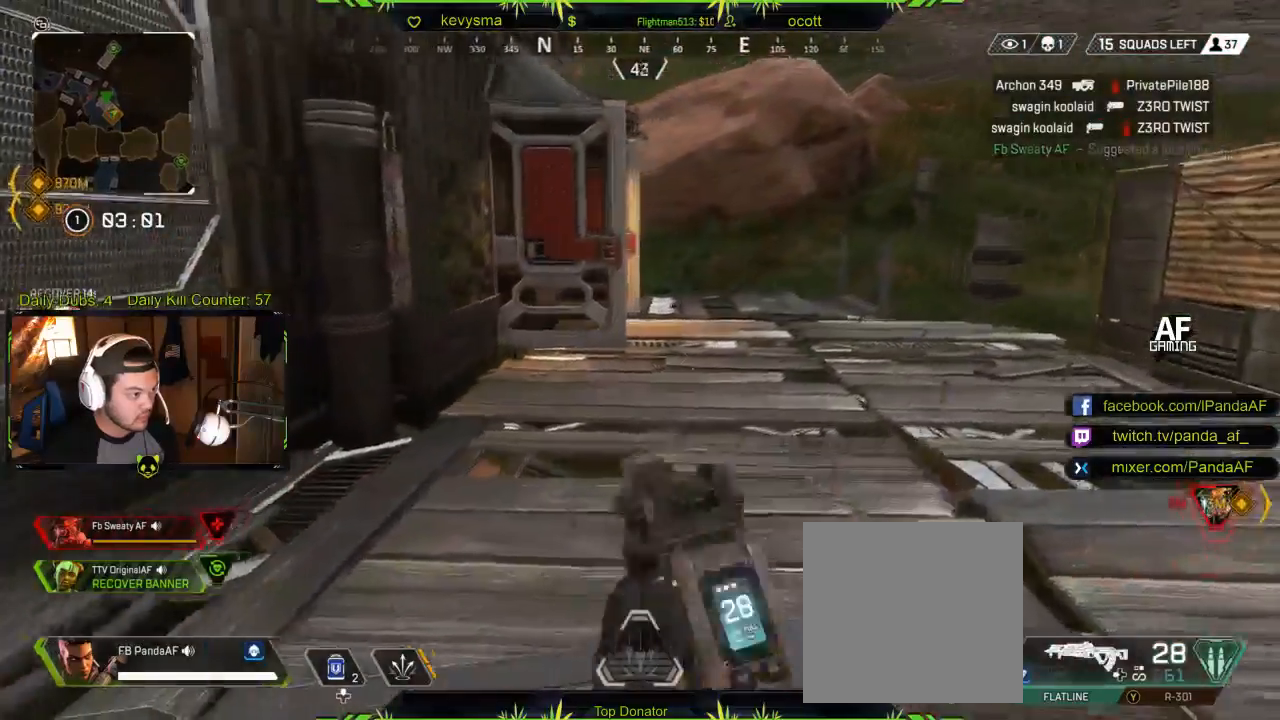
Gameplay with a controller (Xbox layout); each line is a JSON object with the inputs held at the frame after it. "events" lists button and stick changes between this image and that frame as [ms after this image, input, new state], when the widget could be followed in between.
{"buttons": ["A"], "left_stick": "right", "right_stick": "center", "events": [[50, "right_stick", "center"], [100, "right_stick", "up-right"], [200, "right_stick", "center"], [300, "right_stick", "left"], [367, "right_stick", "center"], [417, "left_stick", "right"], [467, "A", "down"]]}
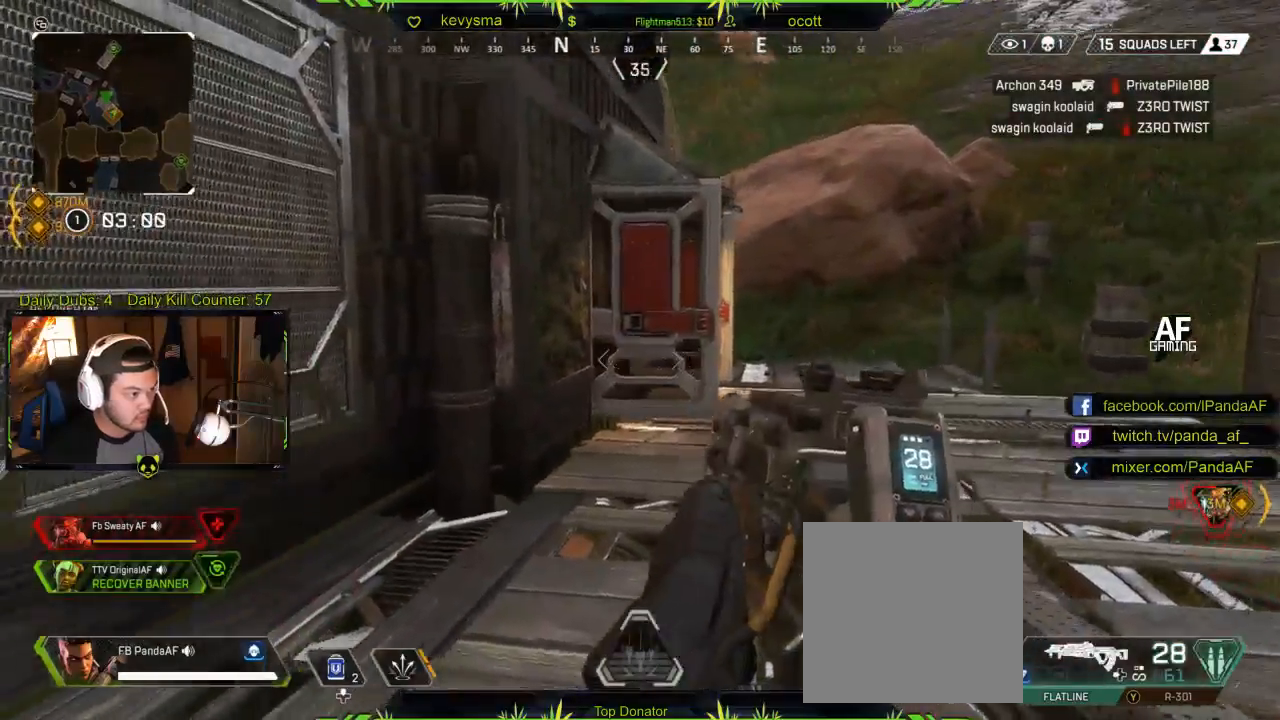
{"buttons": [], "left_stick": "up-right", "right_stick": "center", "events": [[33, "left_stick", "up-right"], [83, "A", "up"], [217, "L3", "down"], [317, "right_stick", "down"], [383, "right_stick", "center"], [433, "L3", "up"]]}
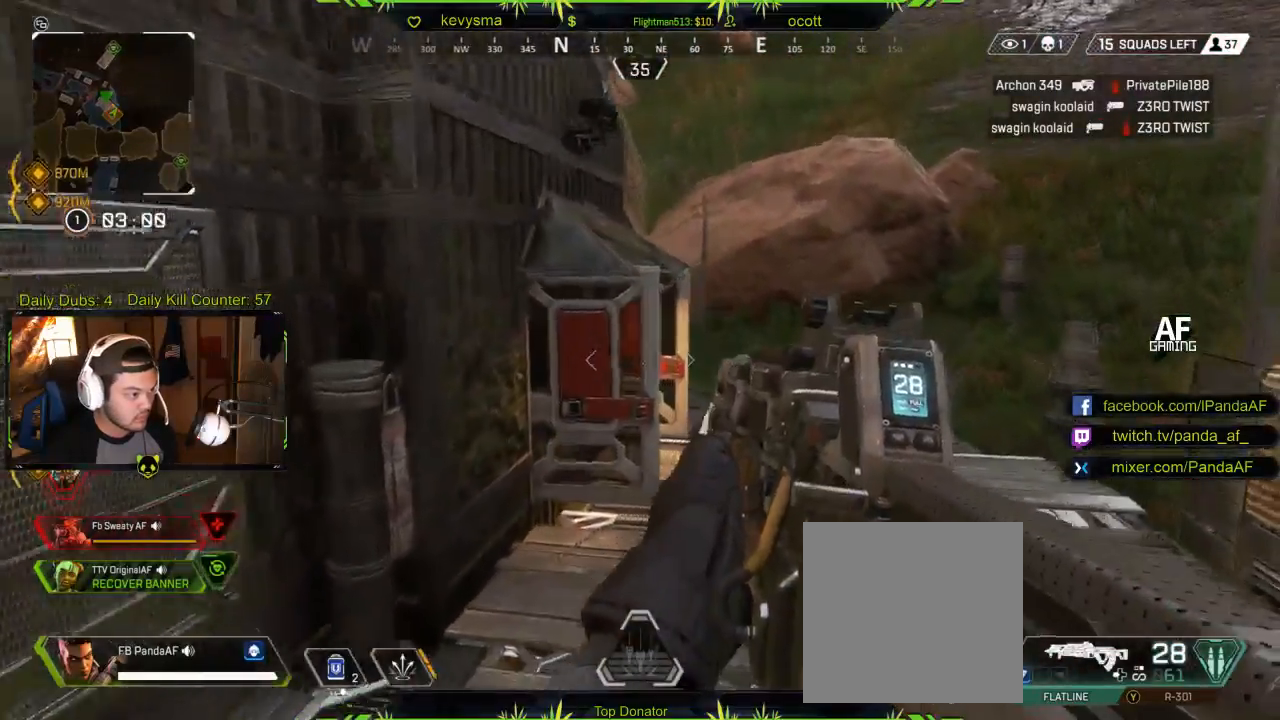
{"buttons": [], "left_stick": "up-right", "right_stick": "center", "events": [[100, "L3", "down"], [267, "right_stick", "up-left"], [383, "L3", "up"], [483, "right_stick", "center"]]}
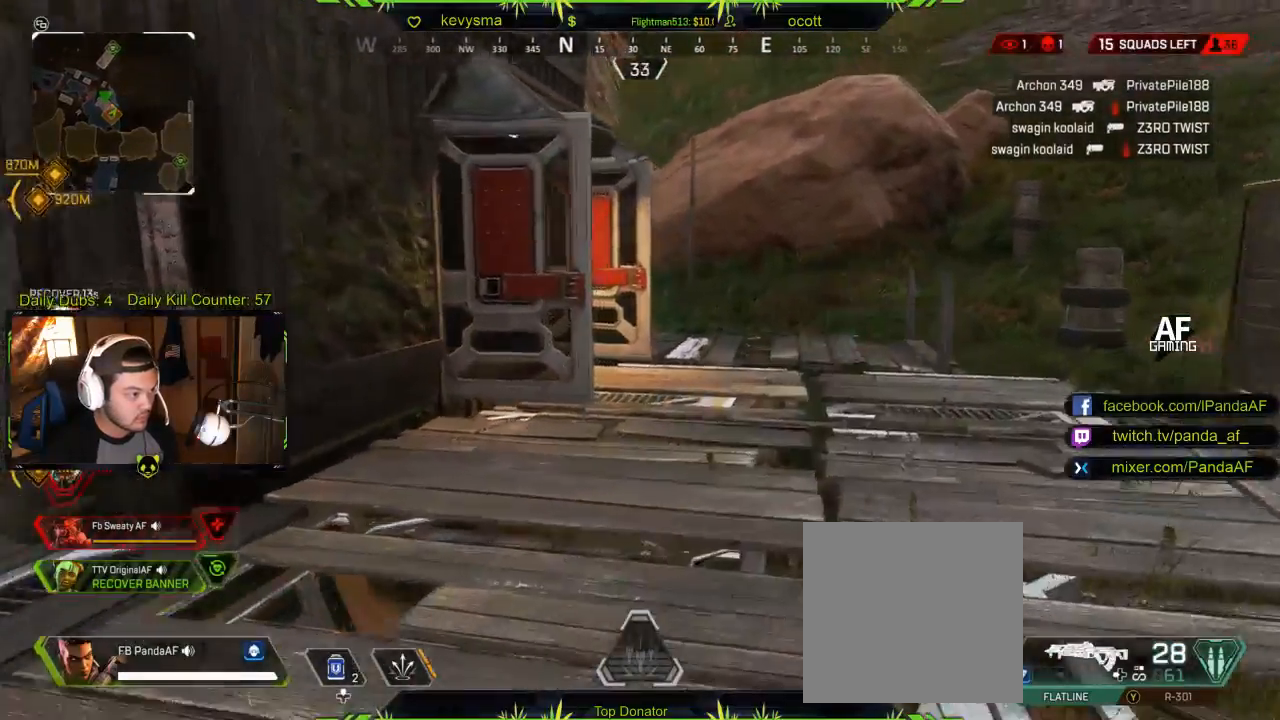
{"buttons": ["B"], "left_stick": "up-right", "right_stick": "center", "events": [[333, "B", "down"]]}
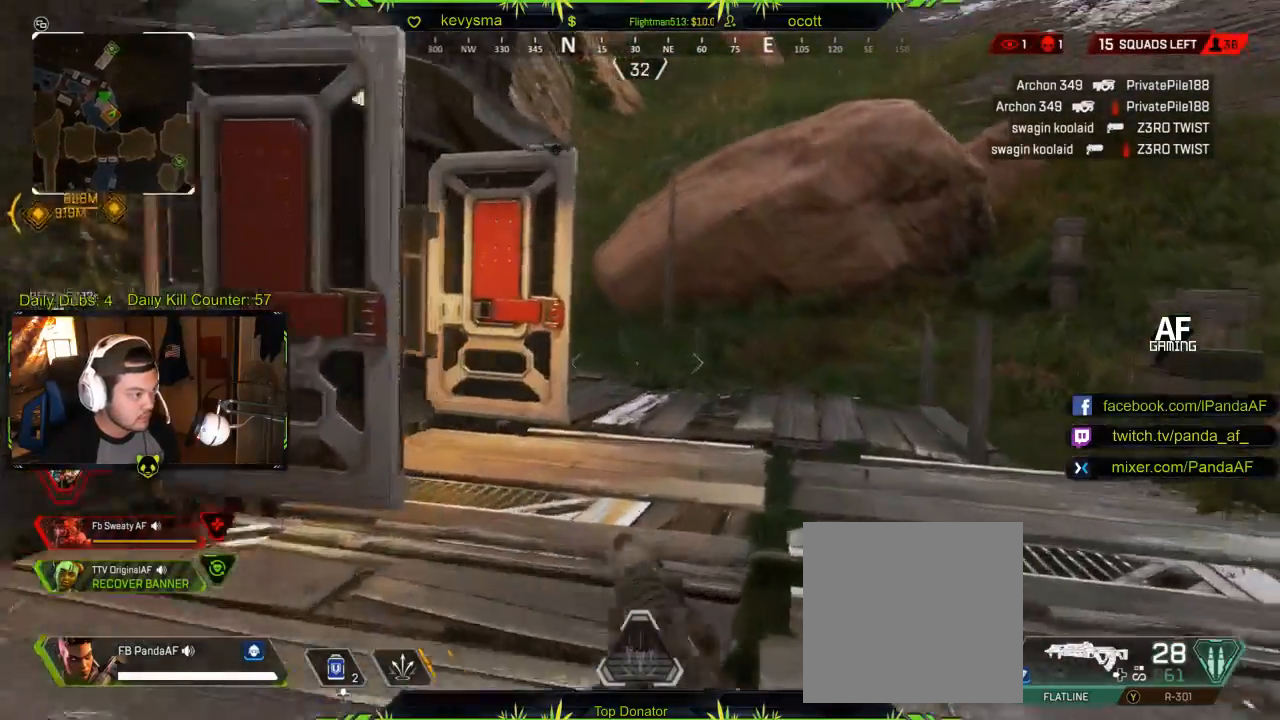
{"buttons": ["L2"], "left_stick": "up", "right_stick": "center", "events": [[83, "B", "up"], [167, "right_stick", "left"], [183, "left_stick", "up"], [450, "L2", "down"], [467, "right_stick", "center"]]}
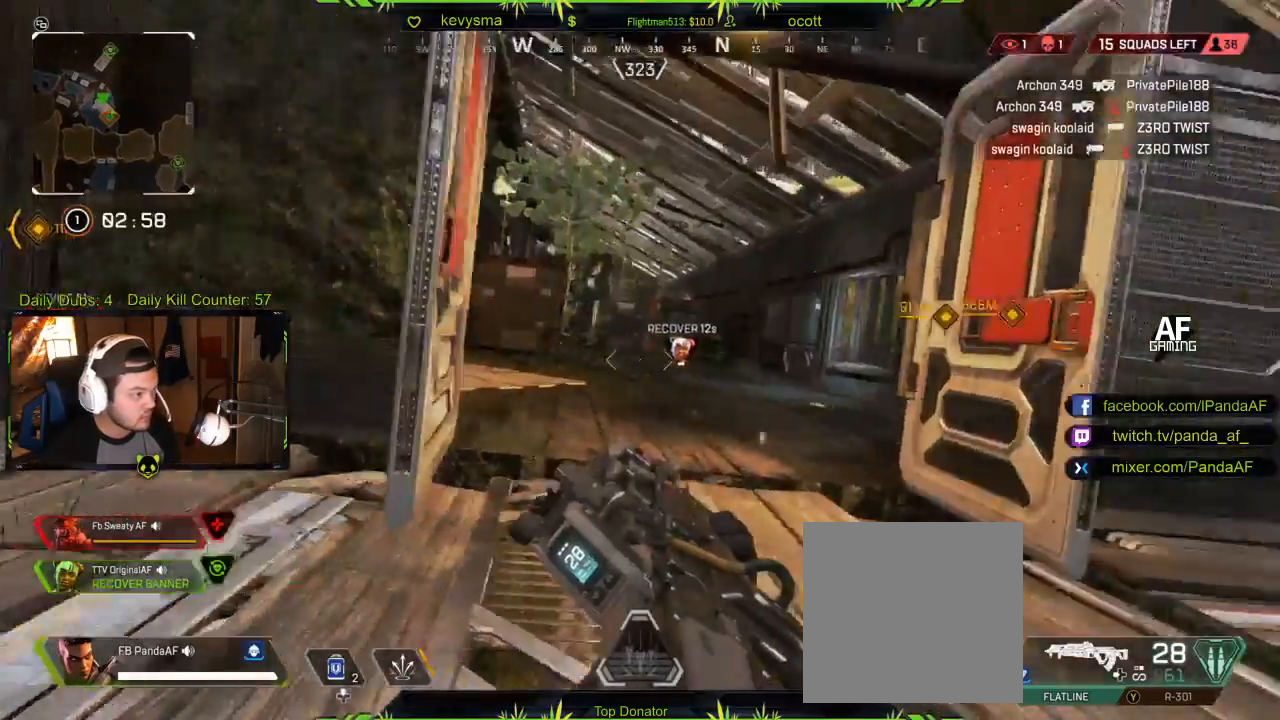
{"buttons": ["L3"], "left_stick": "up", "right_stick": "center", "events": [[133, "right_stick", "left"], [333, "L2", "up"], [333, "L3", "down"], [450, "right_stick", "center"]]}
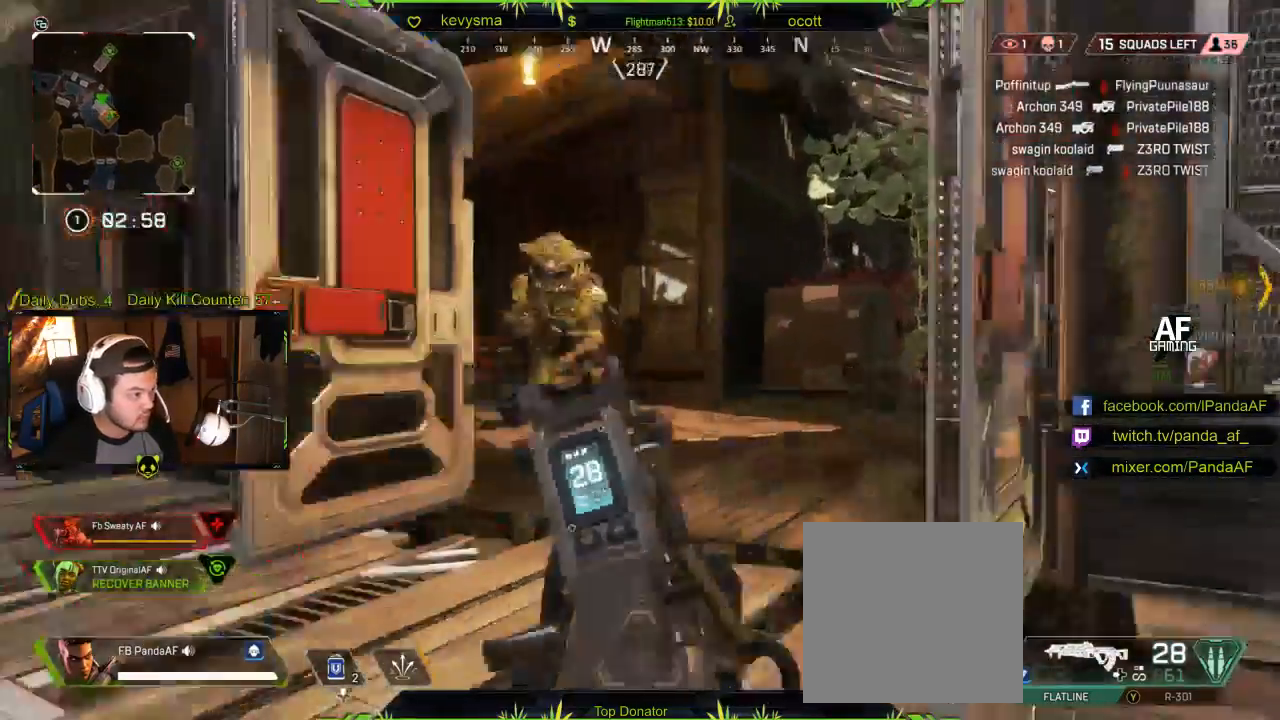
{"buttons": ["L2", "R2"], "left_stick": "down-left", "right_stick": "center", "events": [[33, "right_stick", "left"], [50, "L2", "down"], [50, "L3", "up"], [83, "R2", "down"], [167, "right_stick", "right"], [233, "left_stick", "up-left"], [267, "right_stick", "down"], [333, "right_stick", "down-left"], [383, "left_stick", "down-left"], [483, "right_stick", "center"]]}
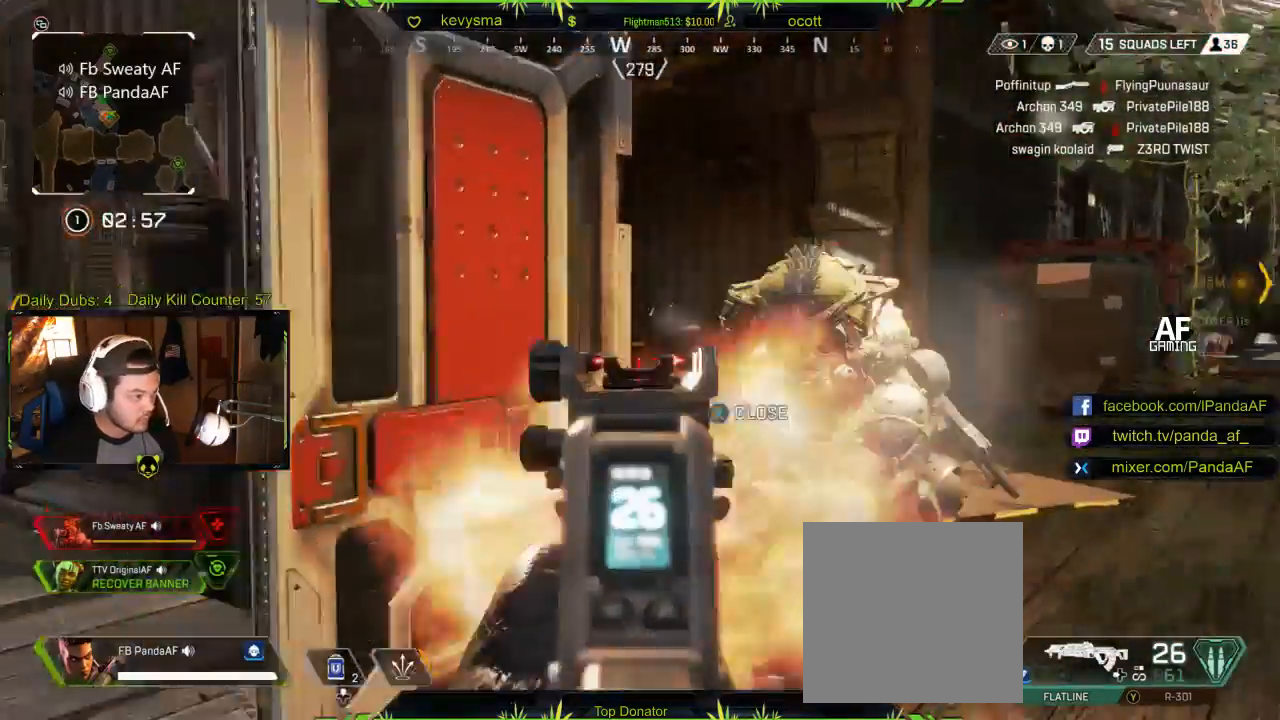
{"buttons": ["L2", "R2"], "left_stick": "down-left", "right_stick": "down-right", "events": [[17, "right_stick", "right"], [50, "left_stick", "down-right"], [333, "left_stick", "down-left"], [333, "right_stick", "down"], [450, "right_stick", "down-right"]]}
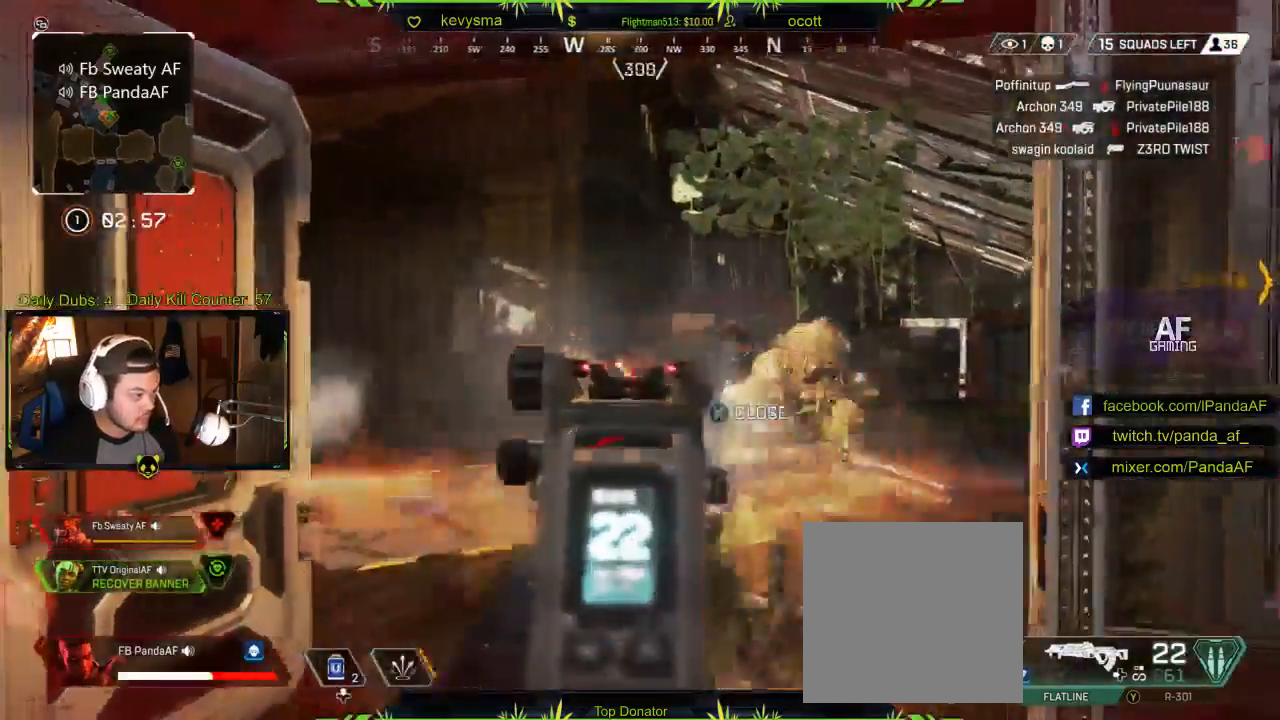
{"buttons": ["L2", "R2"], "left_stick": "left", "right_stick": "center", "events": [[300, "right_stick", "left"], [417, "left_stick", "left"], [467, "right_stick", "center"]]}
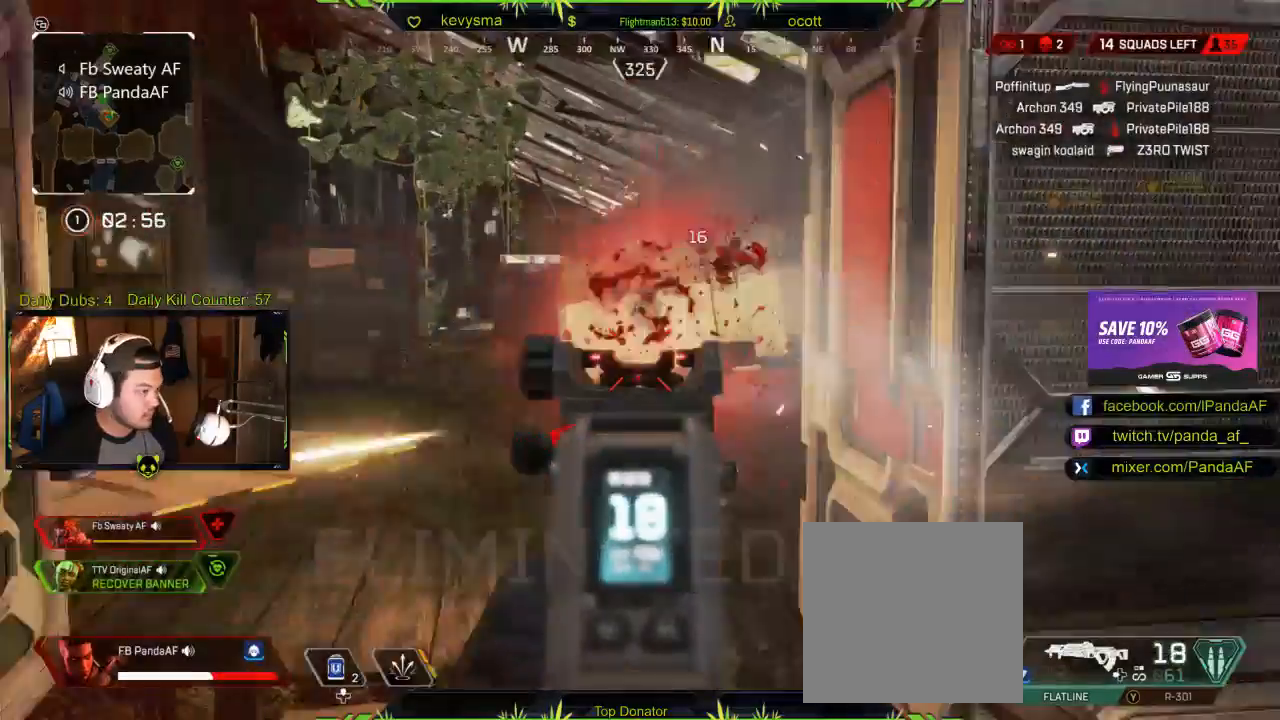
{"buttons": [], "left_stick": "up-left", "right_stick": "left", "events": [[100, "right_stick", "left"], [200, "right_stick", "right"], [450, "L2", "up"], [450, "left_stick", "up-left"], [467, "R2", "up"], [467, "right_stick", "left"]]}
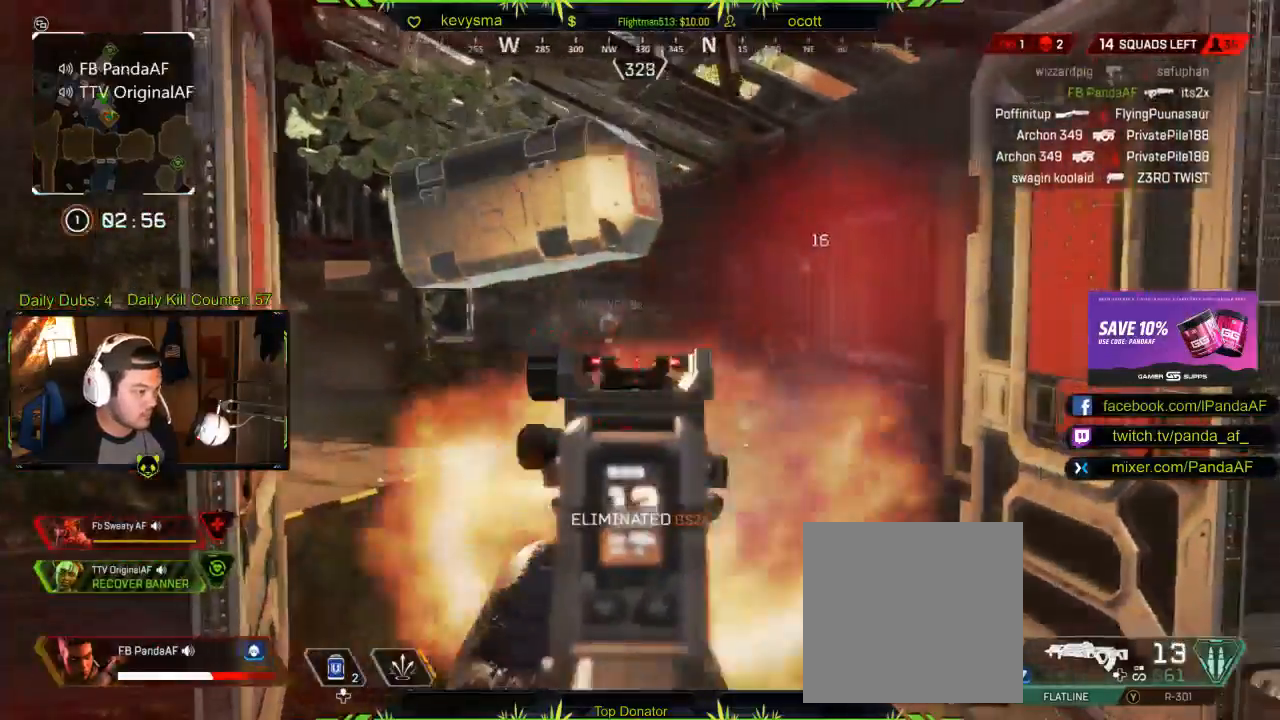
{"buttons": [], "left_stick": "up", "right_stick": "center", "events": [[117, "L3", "down"], [250, "right_stick", "center"], [333, "X", "down"], [417, "X", "up"], [467, "L3", "up"], [467, "left_stick", "up"]]}
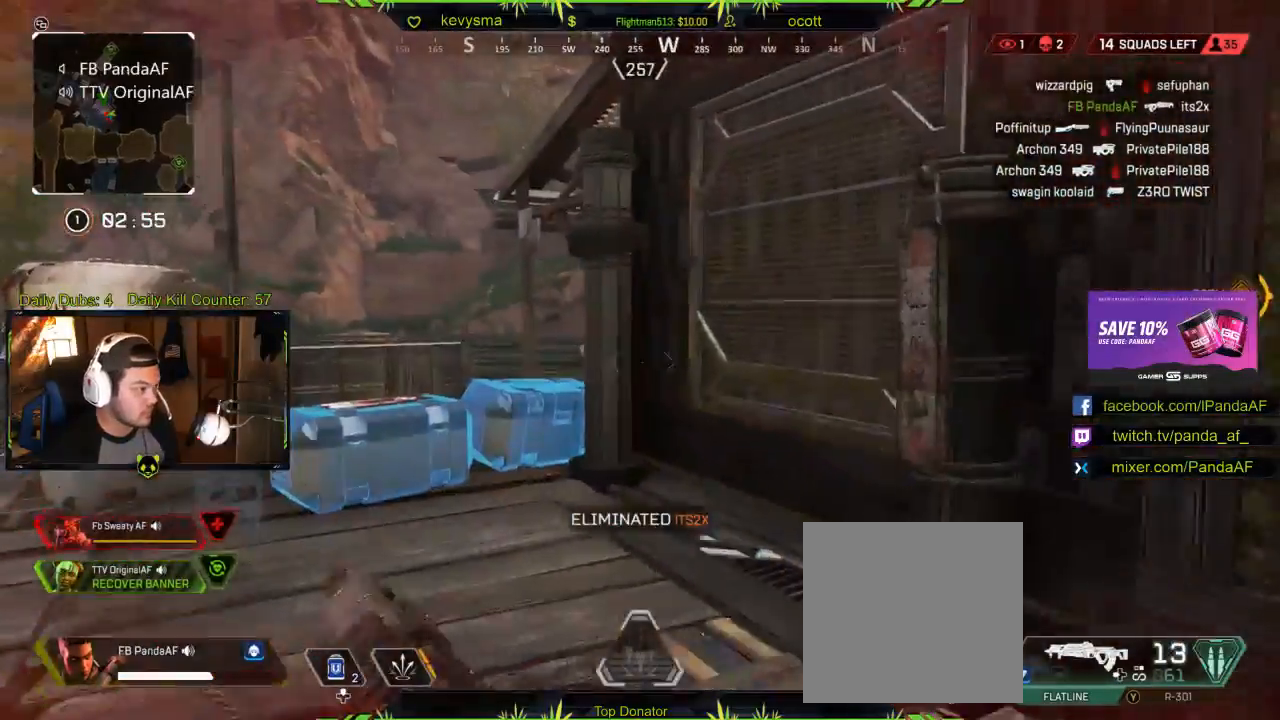
{"buttons": [], "left_stick": "up-right", "right_stick": "right", "events": [[167, "right_stick", "right"], [233, "left_stick", "right"], [300, "left_stick", "down-right"], [467, "left_stick", "up-right"]]}
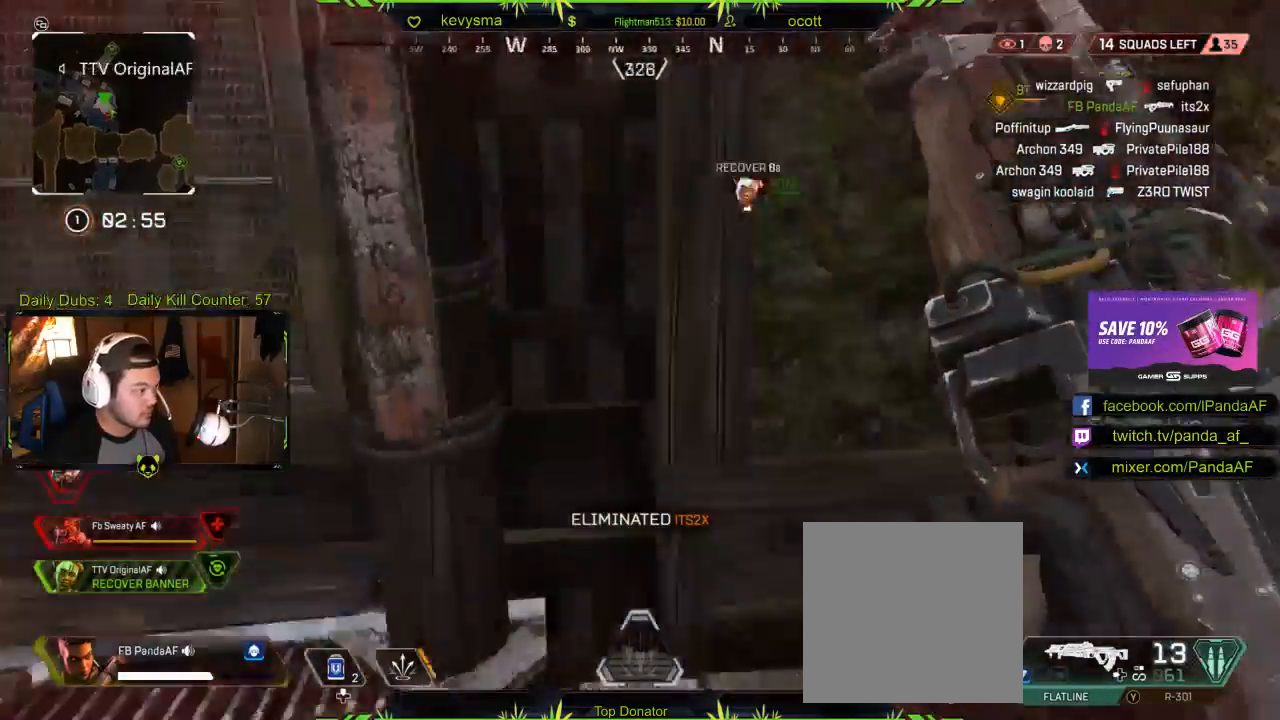
{"buttons": ["L3"], "left_stick": "up", "right_stick": "left", "events": [[33, "L3", "down"], [167, "right_stick", "center"], [200, "left_stick", "up"], [400, "right_stick", "left"]]}
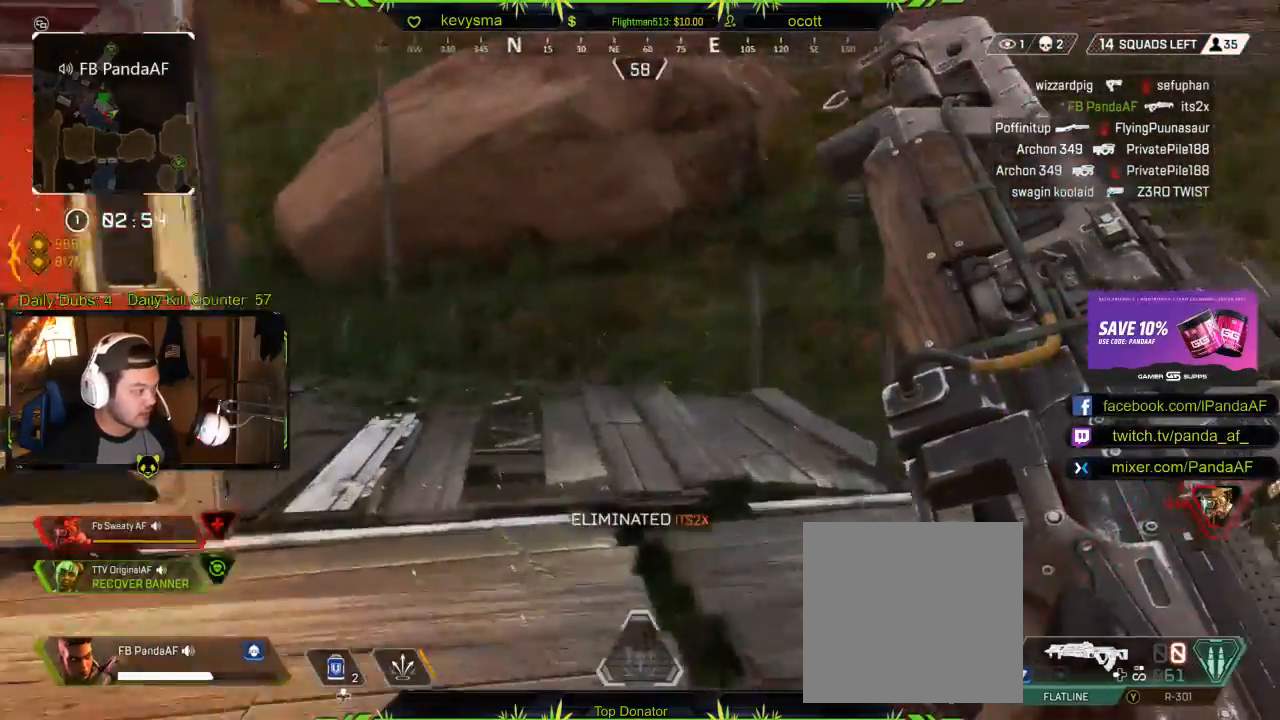
{"buttons": ["L3"], "left_stick": "up", "right_stick": "center", "events": [[83, "right_stick", "center"], [167, "L3", "up"], [383, "L3", "down"]]}
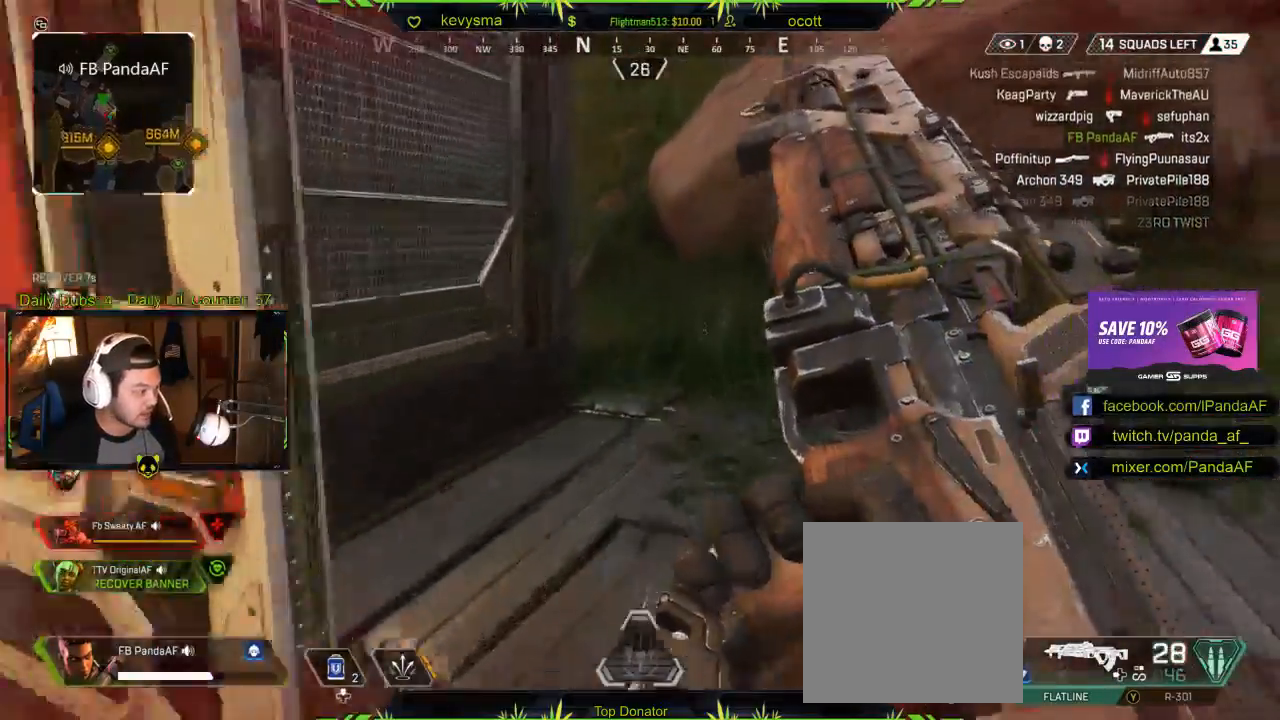
{"buttons": ["Y", "L3"], "left_stick": "up", "right_stick": "center", "events": [[167, "right_stick", "left"], [283, "right_stick", "center"], [433, "Y", "down"]]}
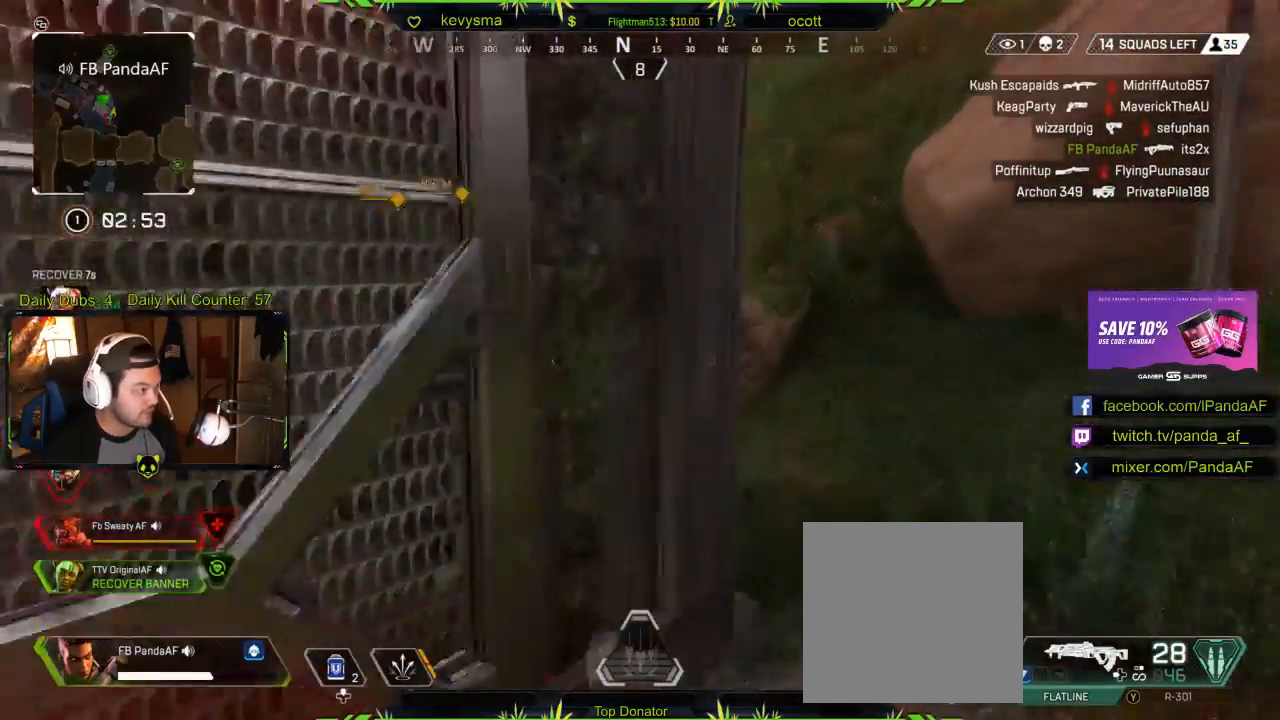
{"buttons": ["L3"], "left_stick": "up-left", "right_stick": "center", "events": [[417, "left_stick", "up-left"], [450, "Y", "up"]]}
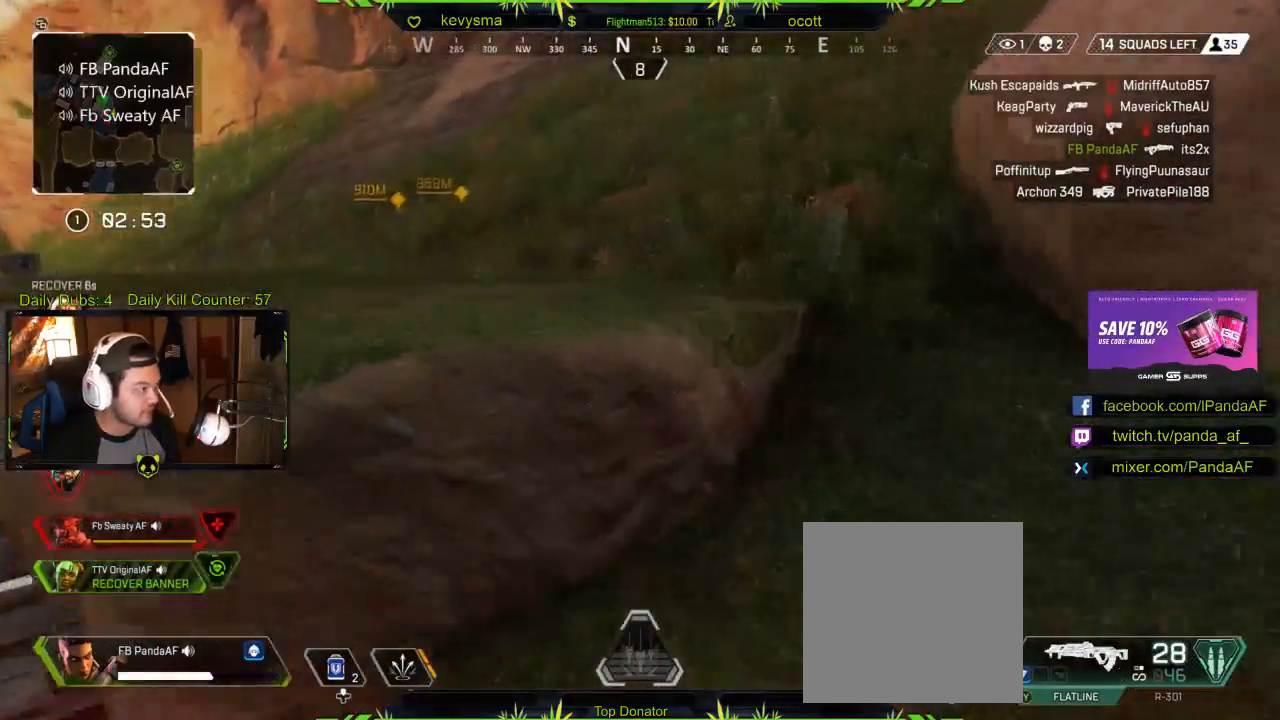
{"buttons": ["R2"], "left_stick": "up", "right_stick": "right", "events": [[17, "right_stick", "down-left"], [100, "right_stick", "left"], [267, "right_stick", "center"], [317, "L3", "up"], [383, "left_stick", "up"], [467, "R2", "down"], [467, "right_stick", "right"]]}
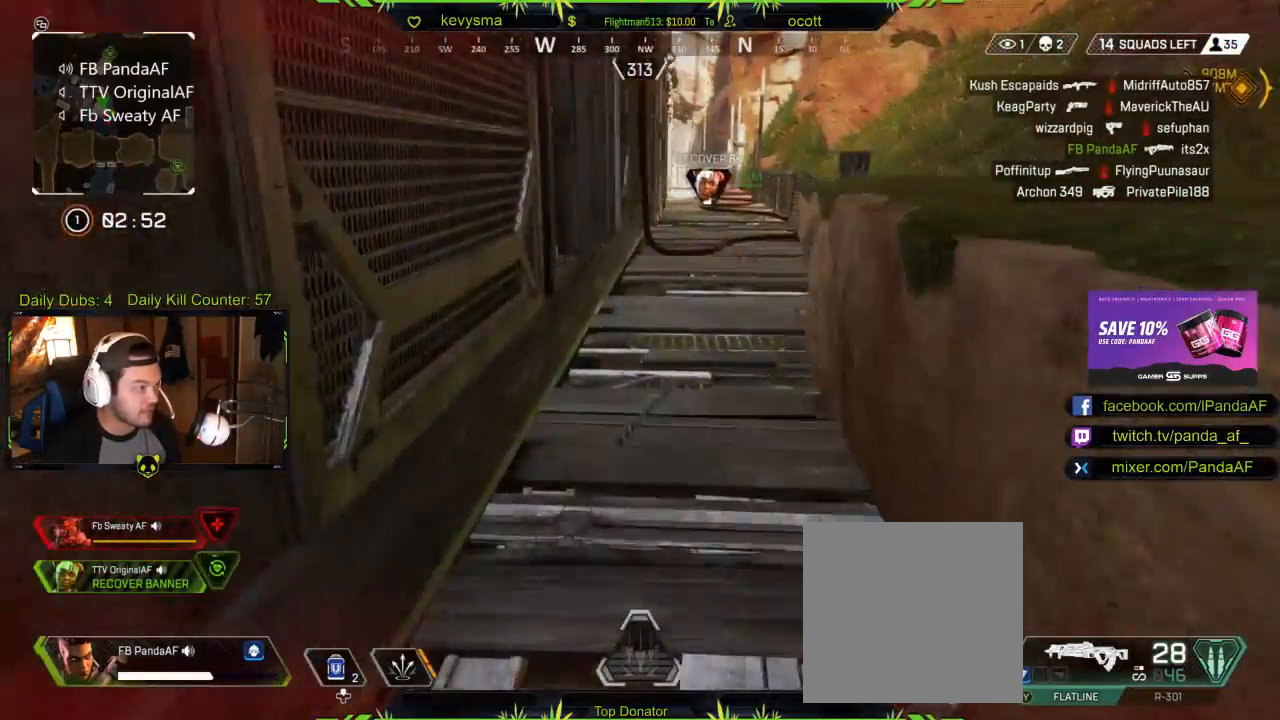
{"buttons": [], "left_stick": "up", "right_stick": "center", "events": [[33, "R2", "up"], [83, "right_stick", "up"], [133, "right_stick", "center"]]}
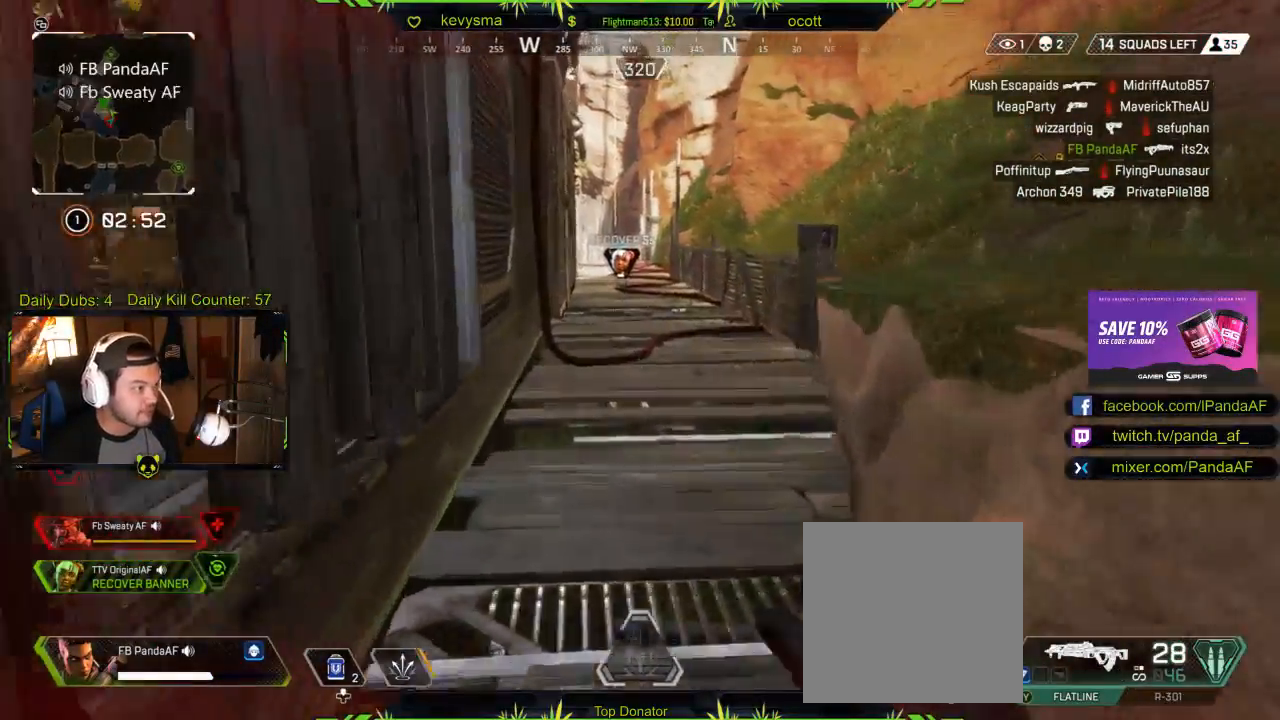
{"buttons": [], "left_stick": "up", "right_stick": "center", "events": []}
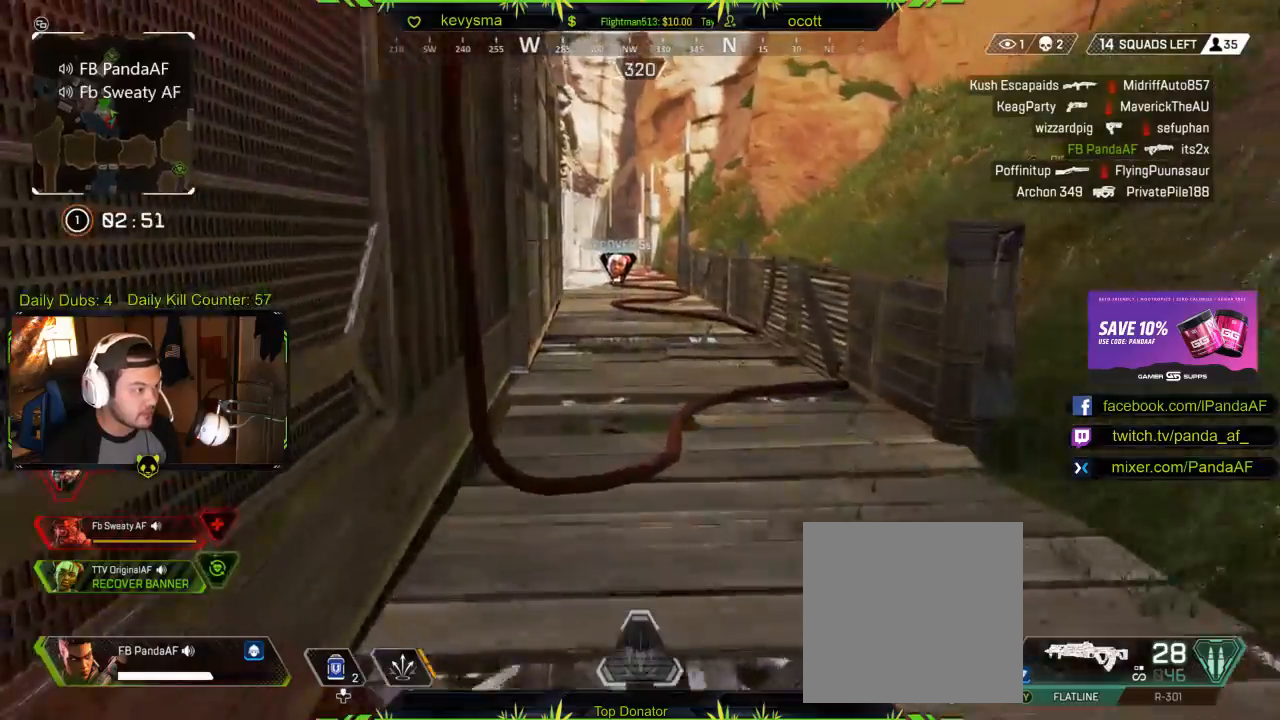
{"buttons": [], "left_stick": "up", "right_stick": "center", "events": []}
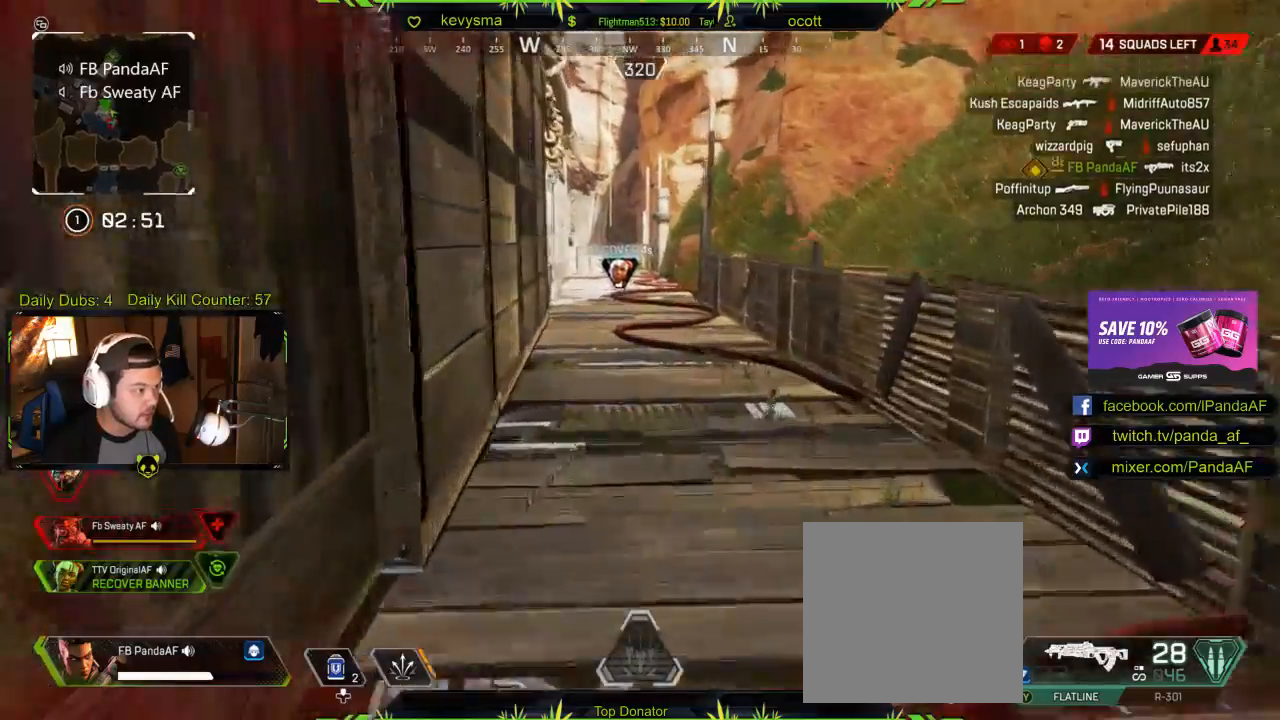
{"buttons": [], "left_stick": "up", "right_stick": "center", "events": []}
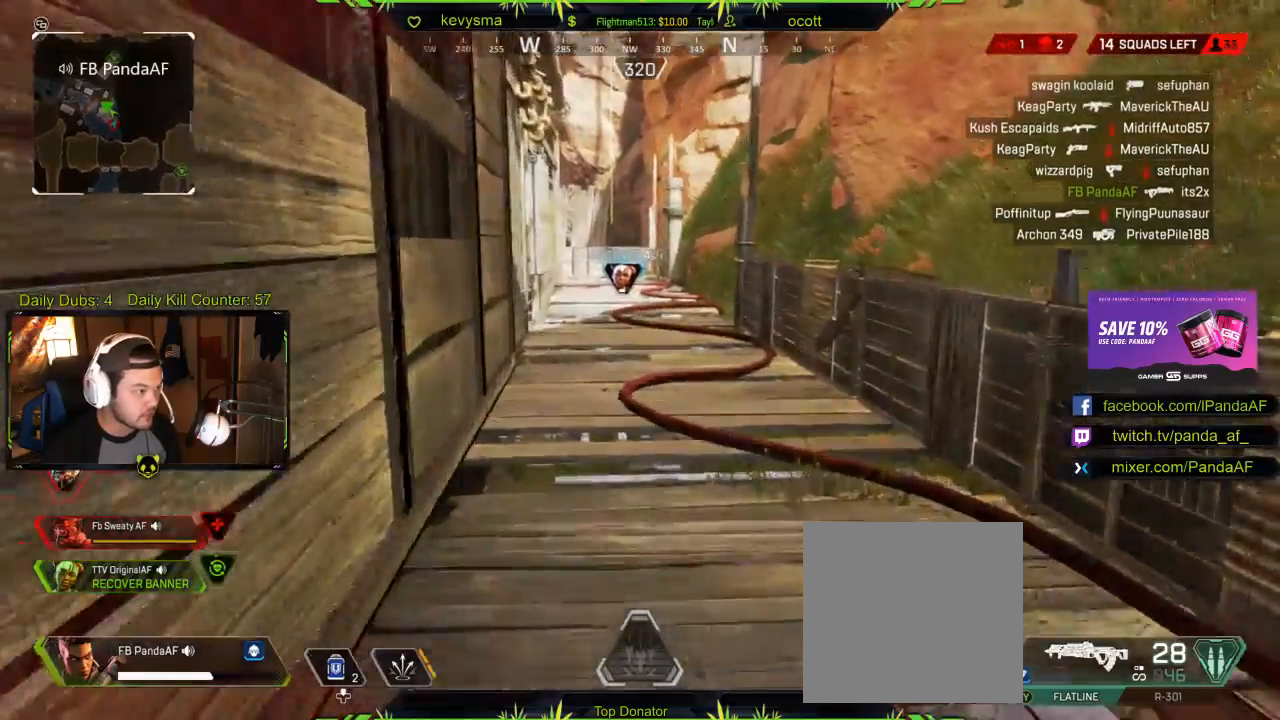
{"buttons": [], "left_stick": "up", "right_stick": "center", "events": []}
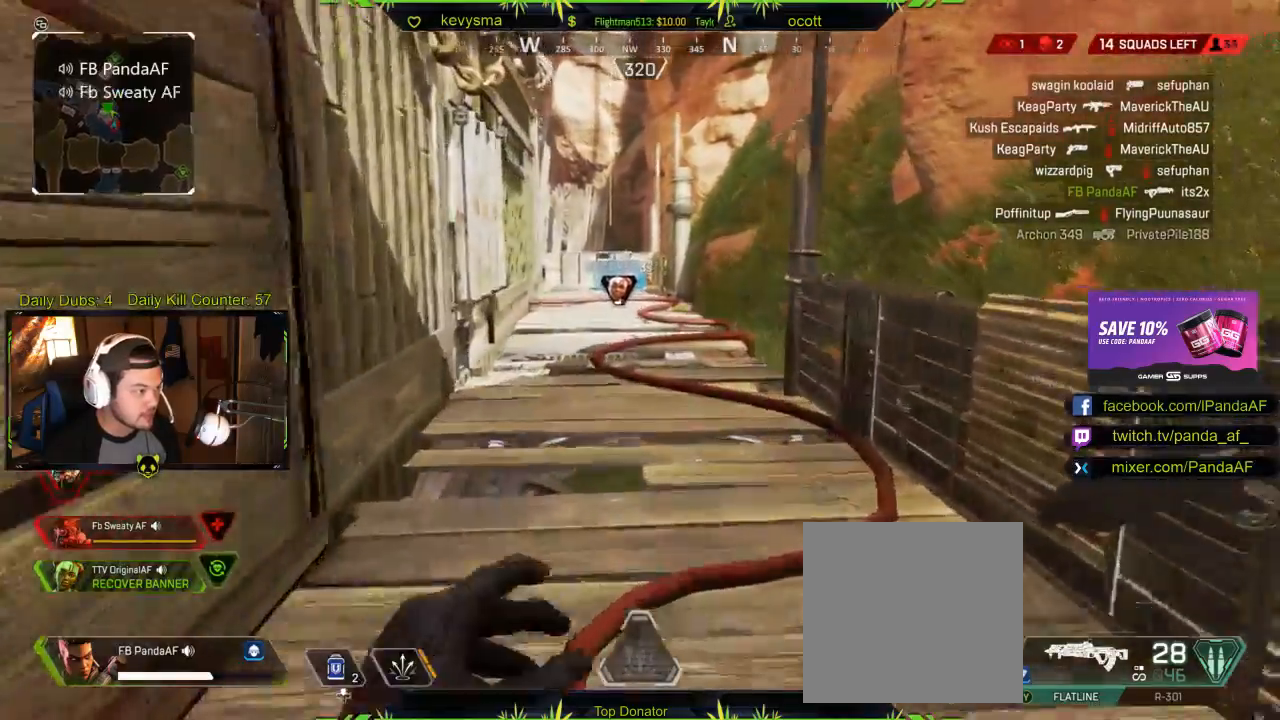
{"buttons": [], "left_stick": "up", "right_stick": "center", "events": []}
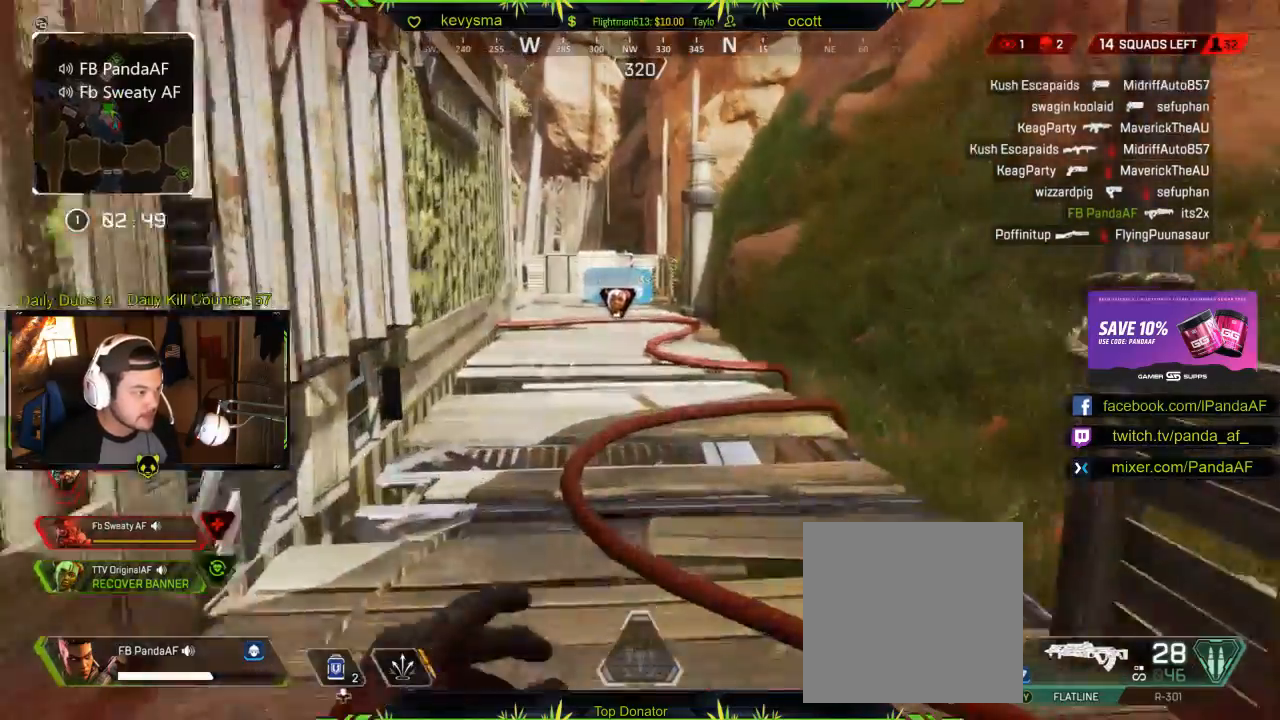
{"buttons": [], "left_stick": "up", "right_stick": "center", "events": []}
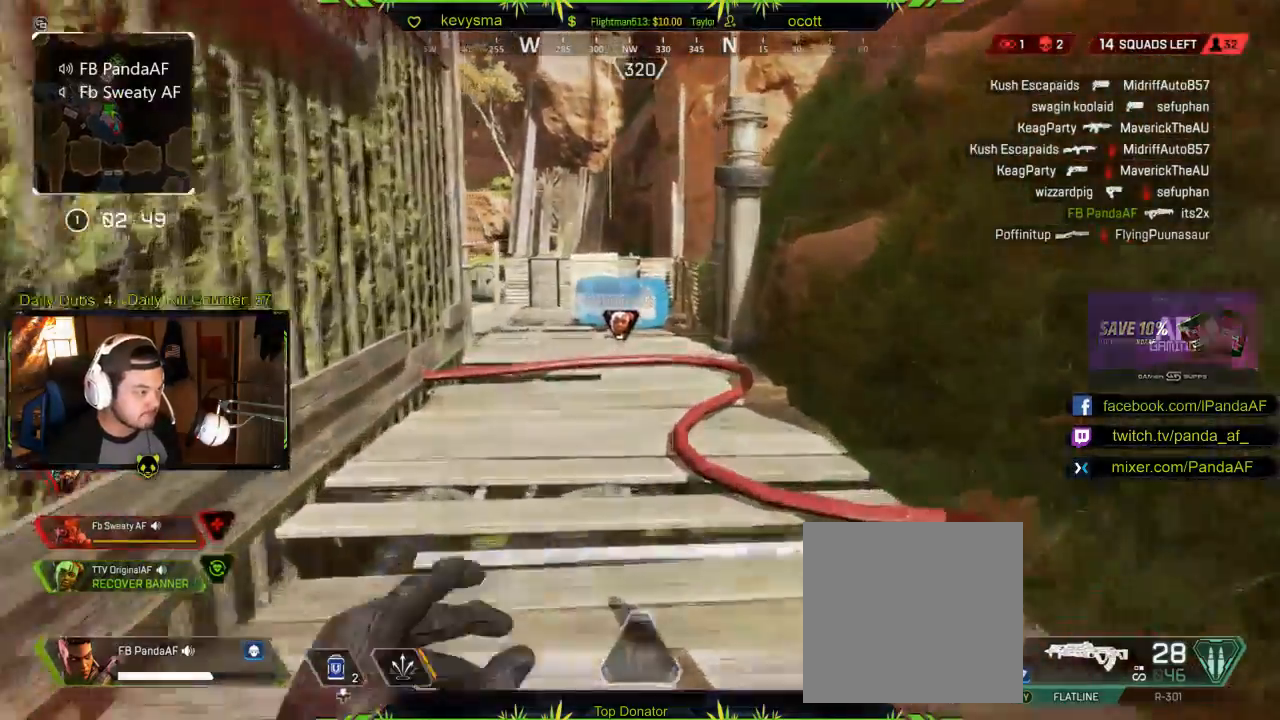
{"buttons": ["B"], "left_stick": "up", "right_stick": "center", "events": [[317, "B", "down"]]}
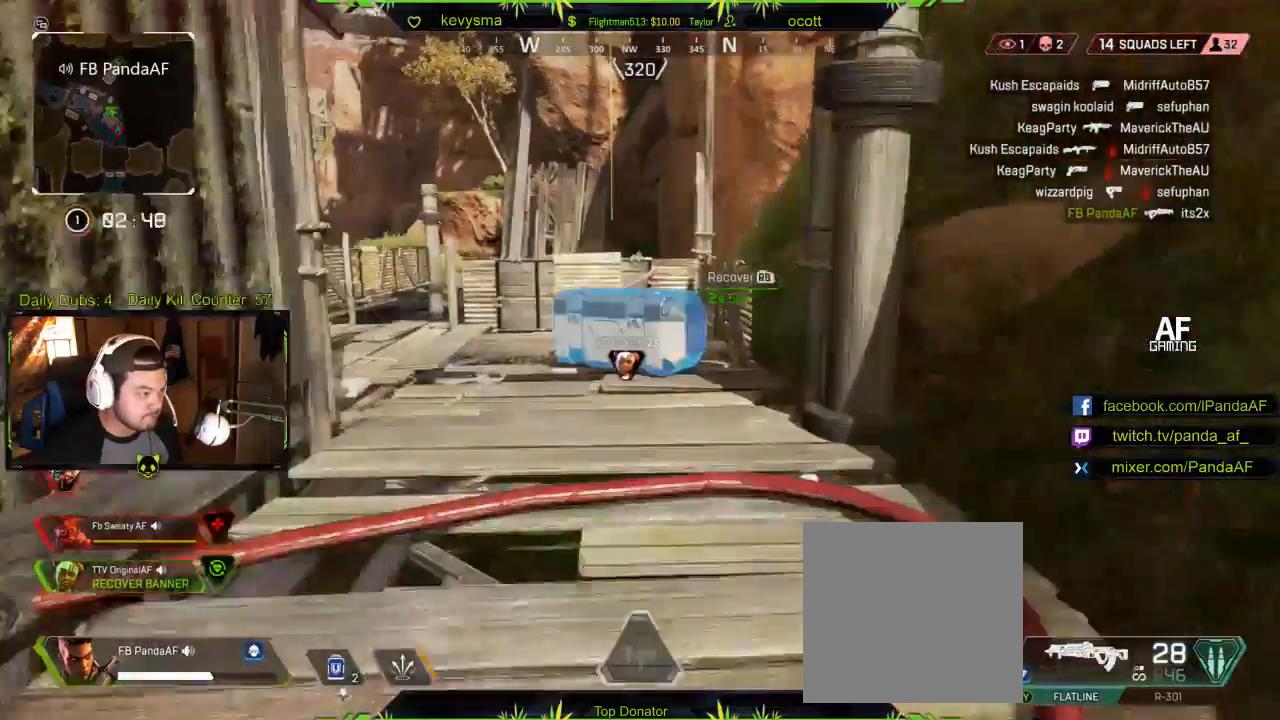
{"buttons": ["X"], "left_stick": "down", "right_stick": "center", "events": [[217, "B", "up"], [300, "X", "down"], [367, "left_stick", "down"], [433, "X", "up"], [483, "X", "down"]]}
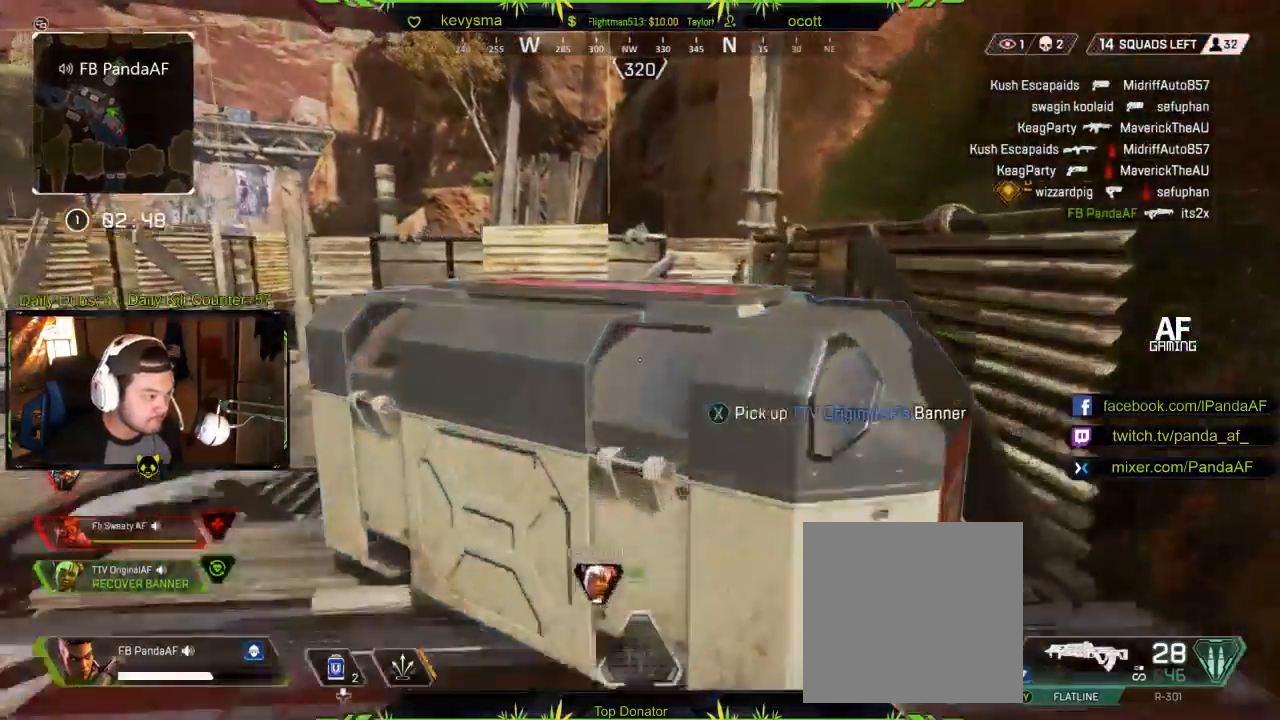
{"buttons": ["X"], "left_stick": "down-left", "right_stick": "center", "events": [[200, "L3", "down"], [267, "L3", "up"], [500, "left_stick", "down-left"]]}
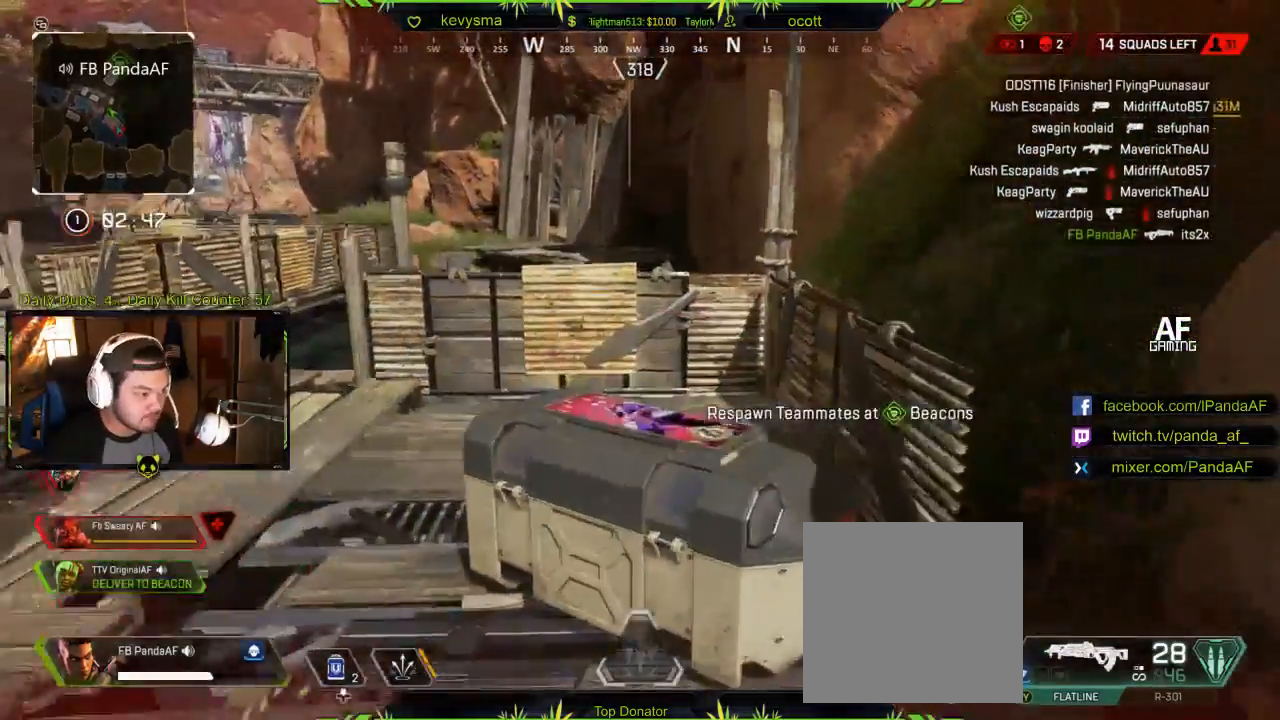
{"buttons": ["L3"], "left_stick": "up", "right_stick": "left", "events": [[50, "left_stick", "left"], [100, "left_stick", "up-left"], [117, "X", "up"], [200, "left_stick", "up"], [300, "right_stick", "left"], [367, "L3", "down"]]}
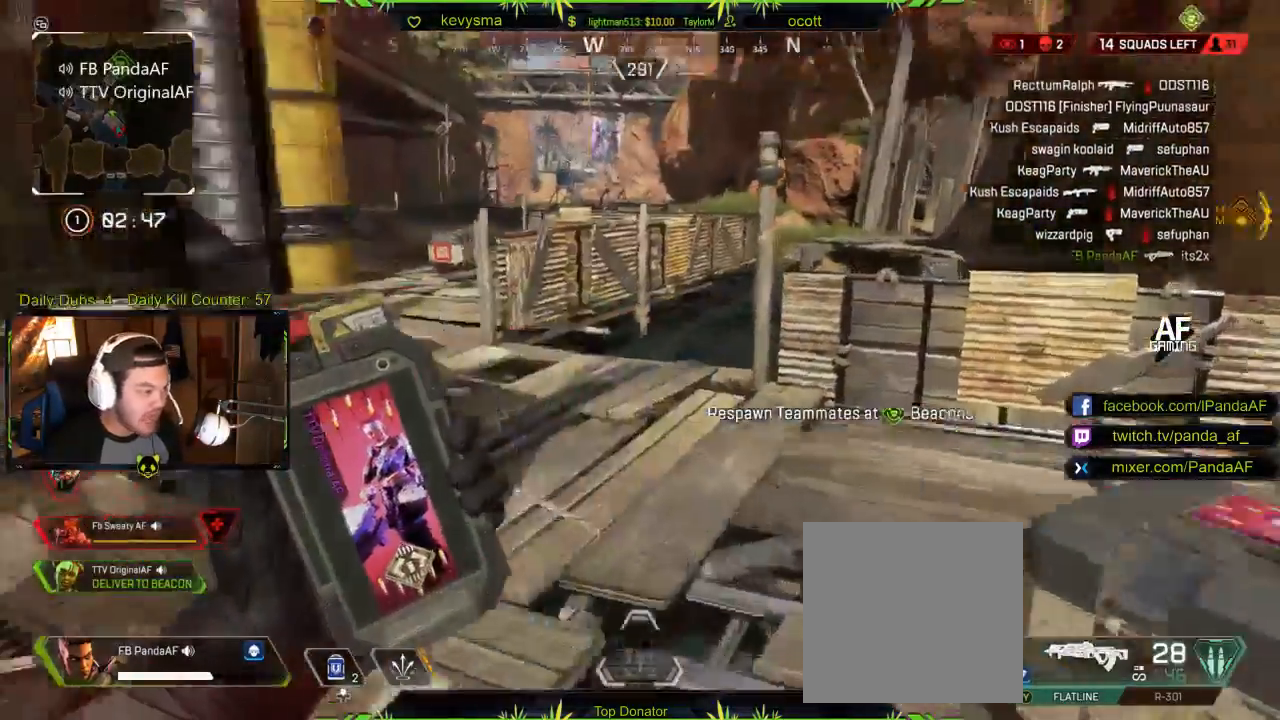
{"buttons": [], "left_stick": "up", "right_stick": "right", "events": [[83, "L3", "up"], [117, "right_stick", "center"], [233, "L3", "down"], [233, "right_stick", "left"], [367, "right_stick", "center"], [483, "L3", "up"], [483, "right_stick", "right"]]}
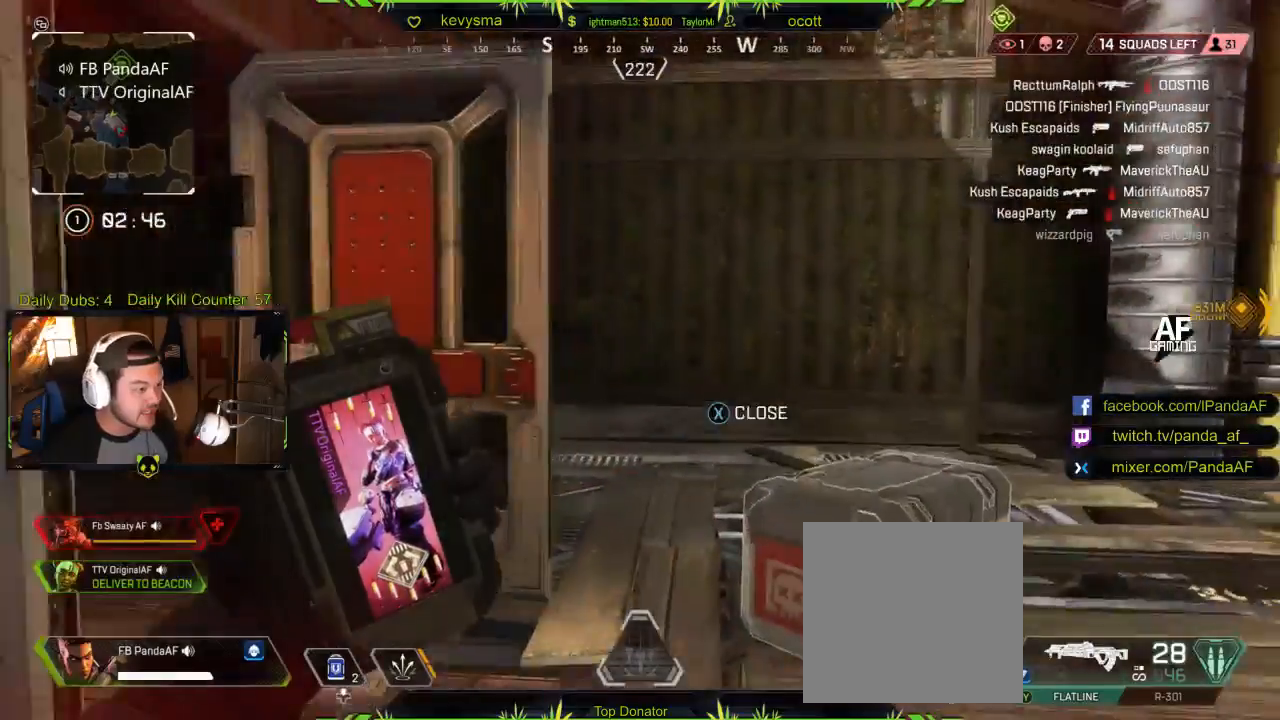
{"buttons": ["L3"], "left_stick": "up", "right_stick": "down-left", "events": [[150, "right_stick", "center"], [400, "L3", "down"], [450, "right_stick", "down-left"]]}
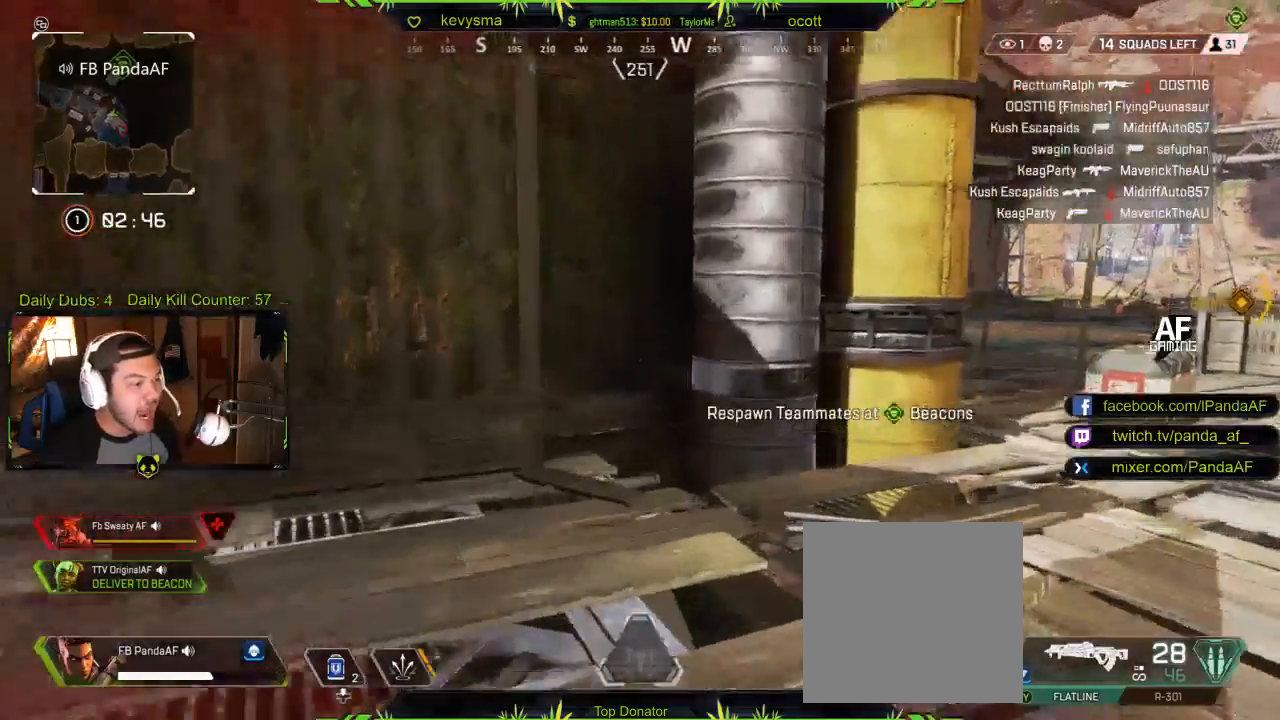
{"buttons": ["Y"], "left_stick": "up-left", "right_stick": "center", "events": [[33, "L3", "up"], [50, "left_stick", "down"], [83, "right_stick", "left"], [267, "left_stick", "left"], [317, "left_stick", "up-left"], [383, "right_stick", "center"], [483, "Y", "down"]]}